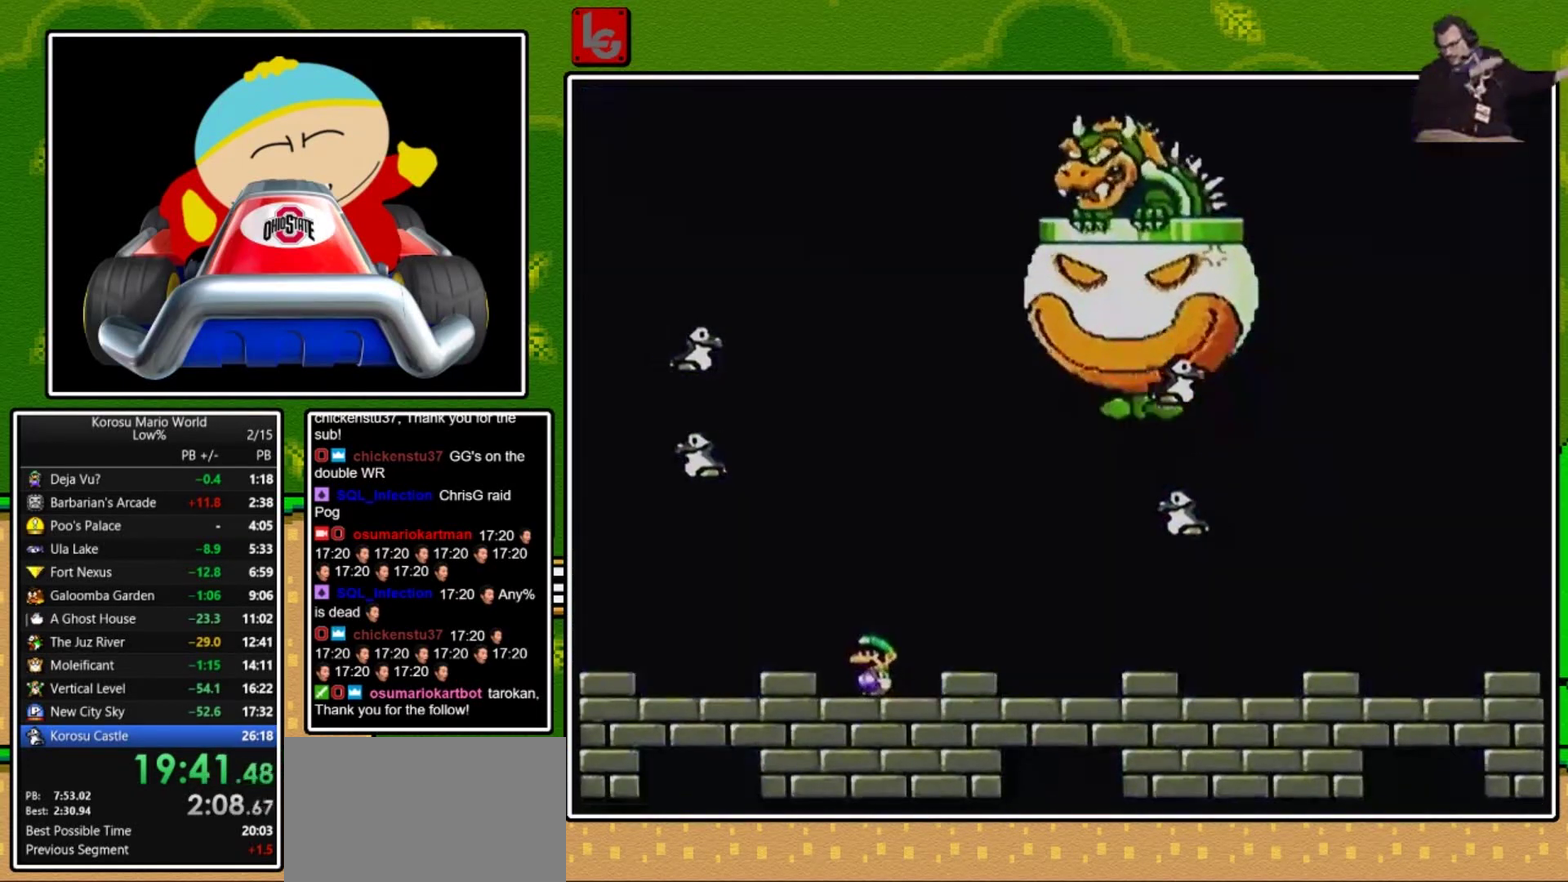
Gameplay with a controller (Nintendo layout); each line is a JSON object with the inputs held at the frame after it. "events" lists button and stick changes between this image and that frame as [ms after this image, input, new state], when the widget could be followed in between. Not read: L3 R3.
{"buttons": ["X"], "events": [[300, "DPAD_LEFT", "down"], [401, "DPAD_LEFT", "up"]]}
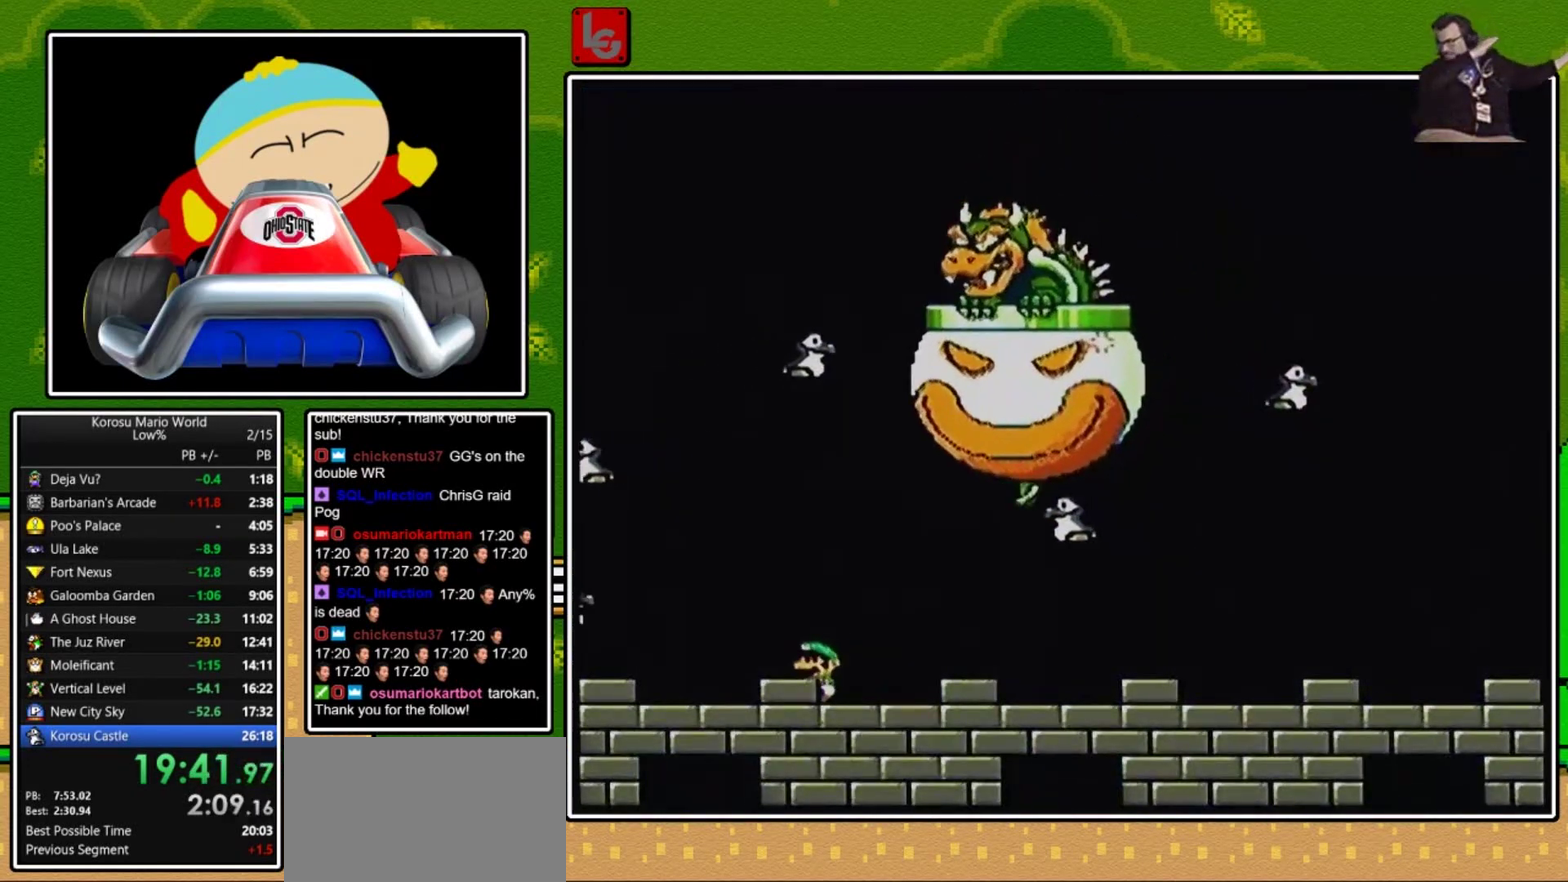
{"buttons": ["X", "DPAD_RIGHT"], "events": [[133, "DPAD_RIGHT", "down"]]}
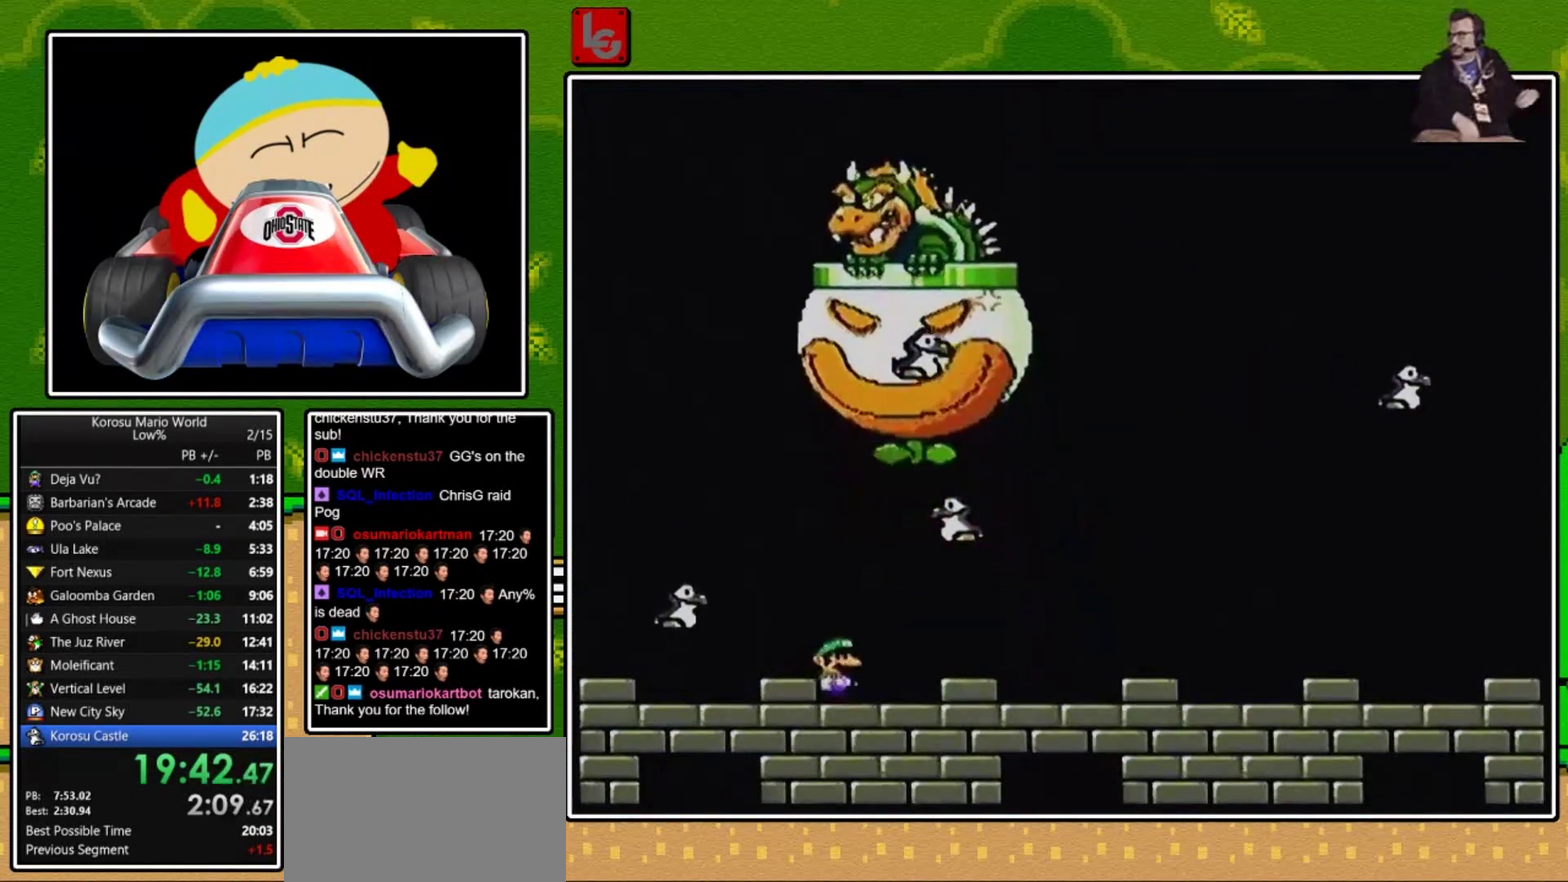
{"buttons": ["X"], "events": [[67, "DPAD_RIGHT", "up"]]}
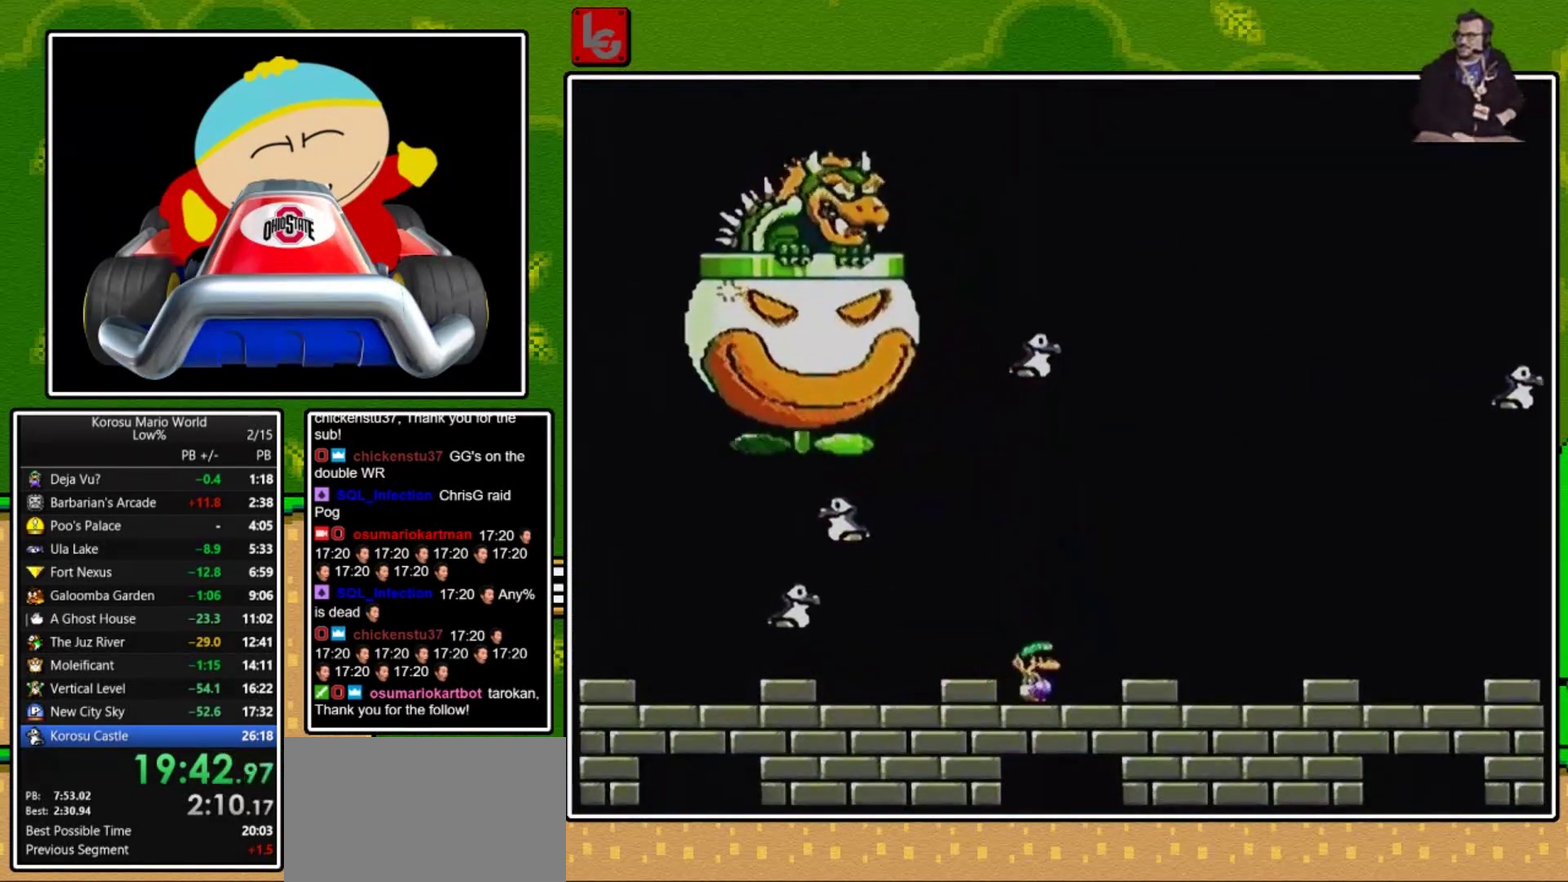
{"buttons": ["X"], "events": [[267, "DPAD_LEFT", "down"], [333, "DPAD_LEFT", "up"]]}
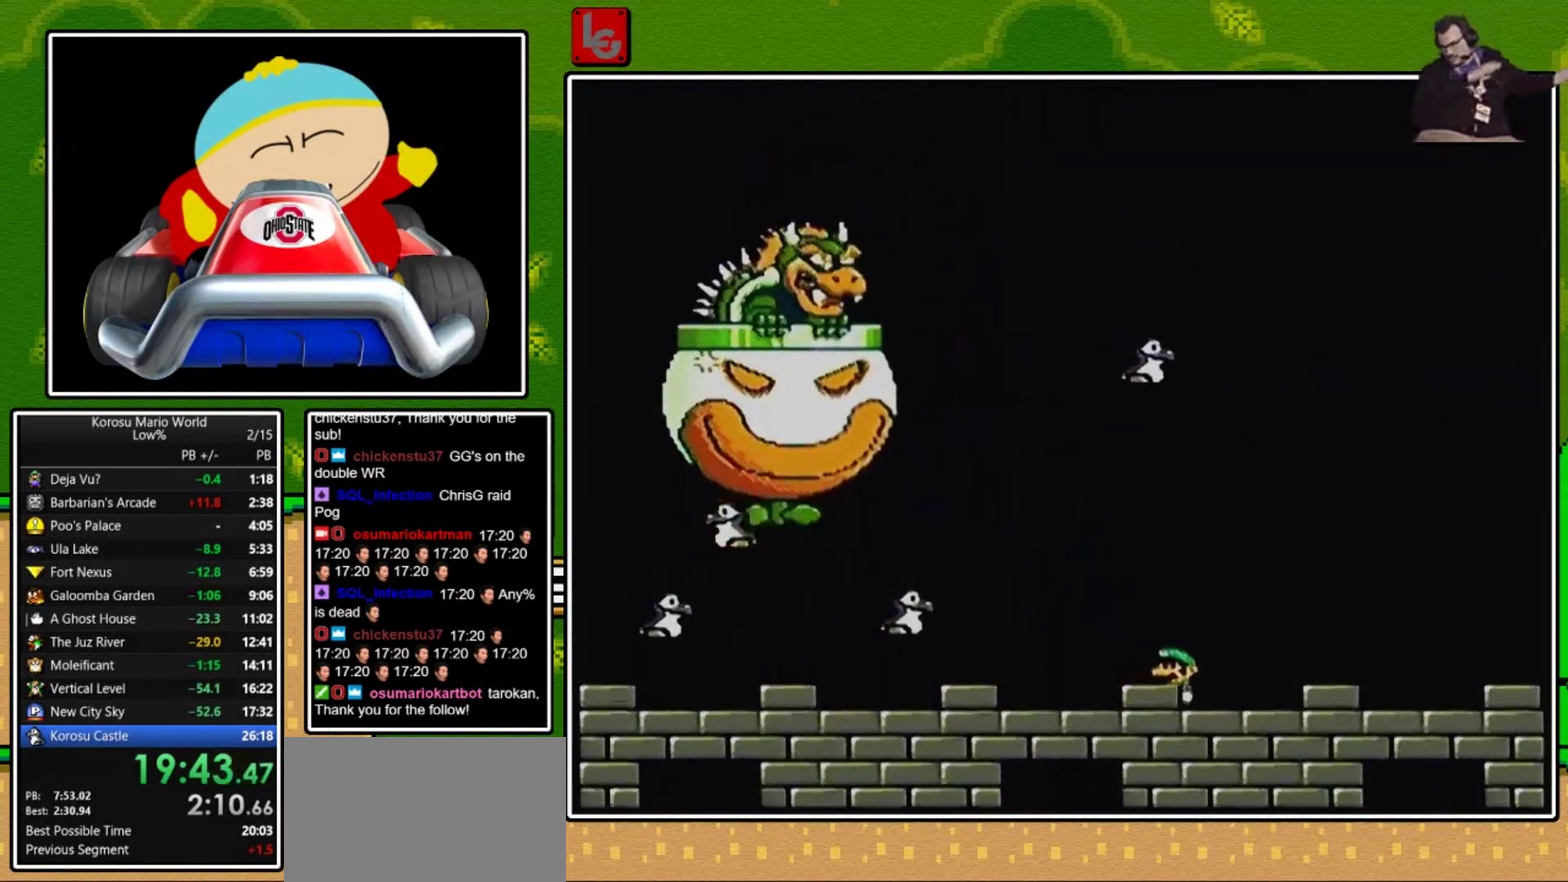
{"buttons": ["X"], "events": []}
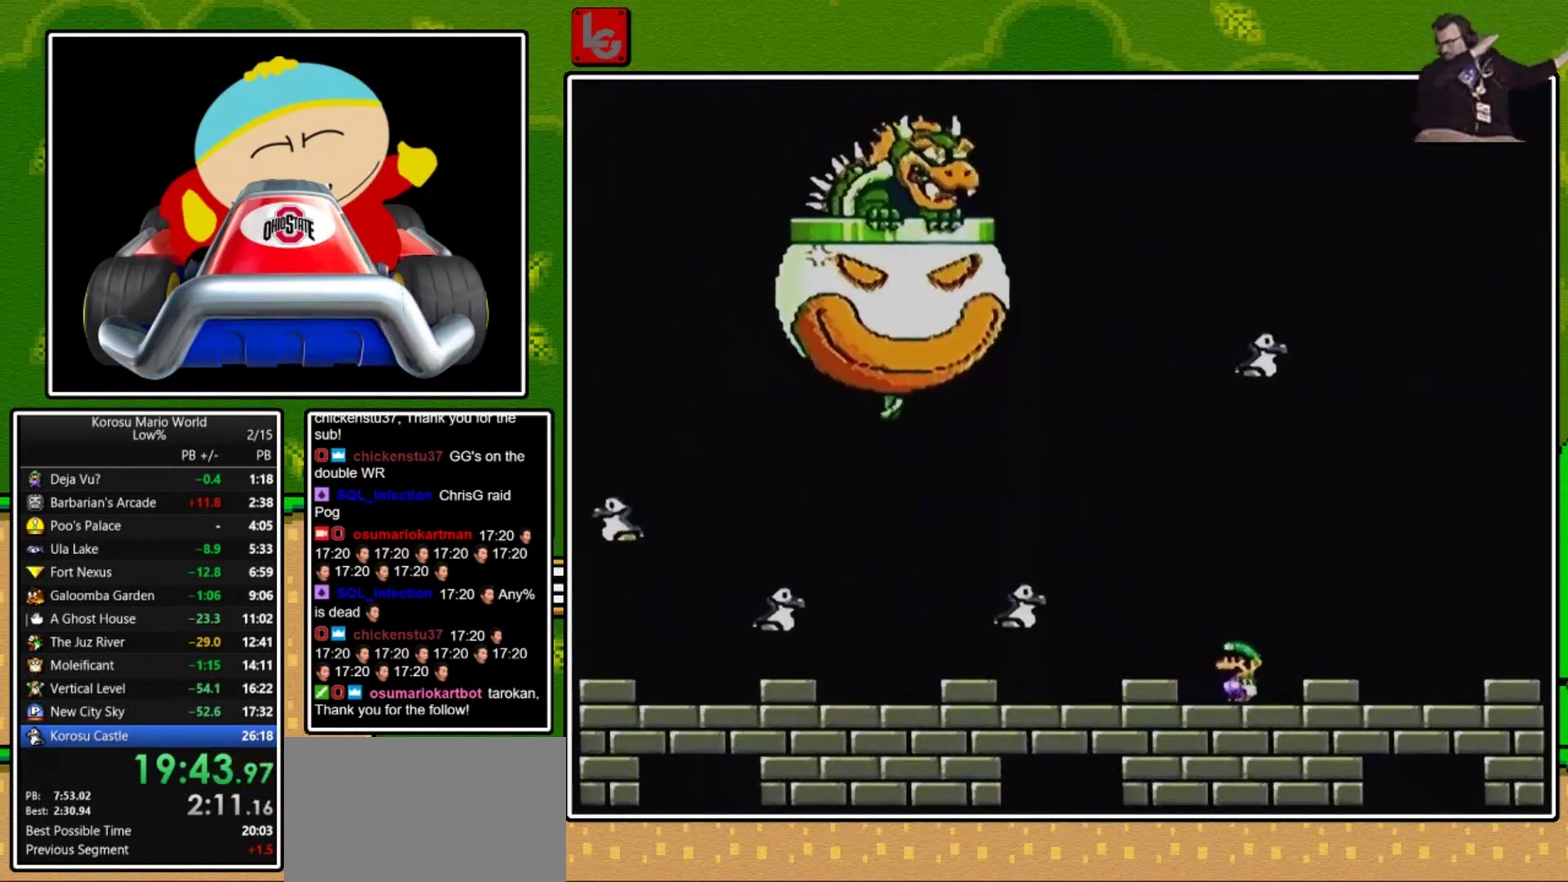
{"buttons": ["X", "DPAD_LEFT"], "events": [[200, "DPAD_LEFT", "down"]]}
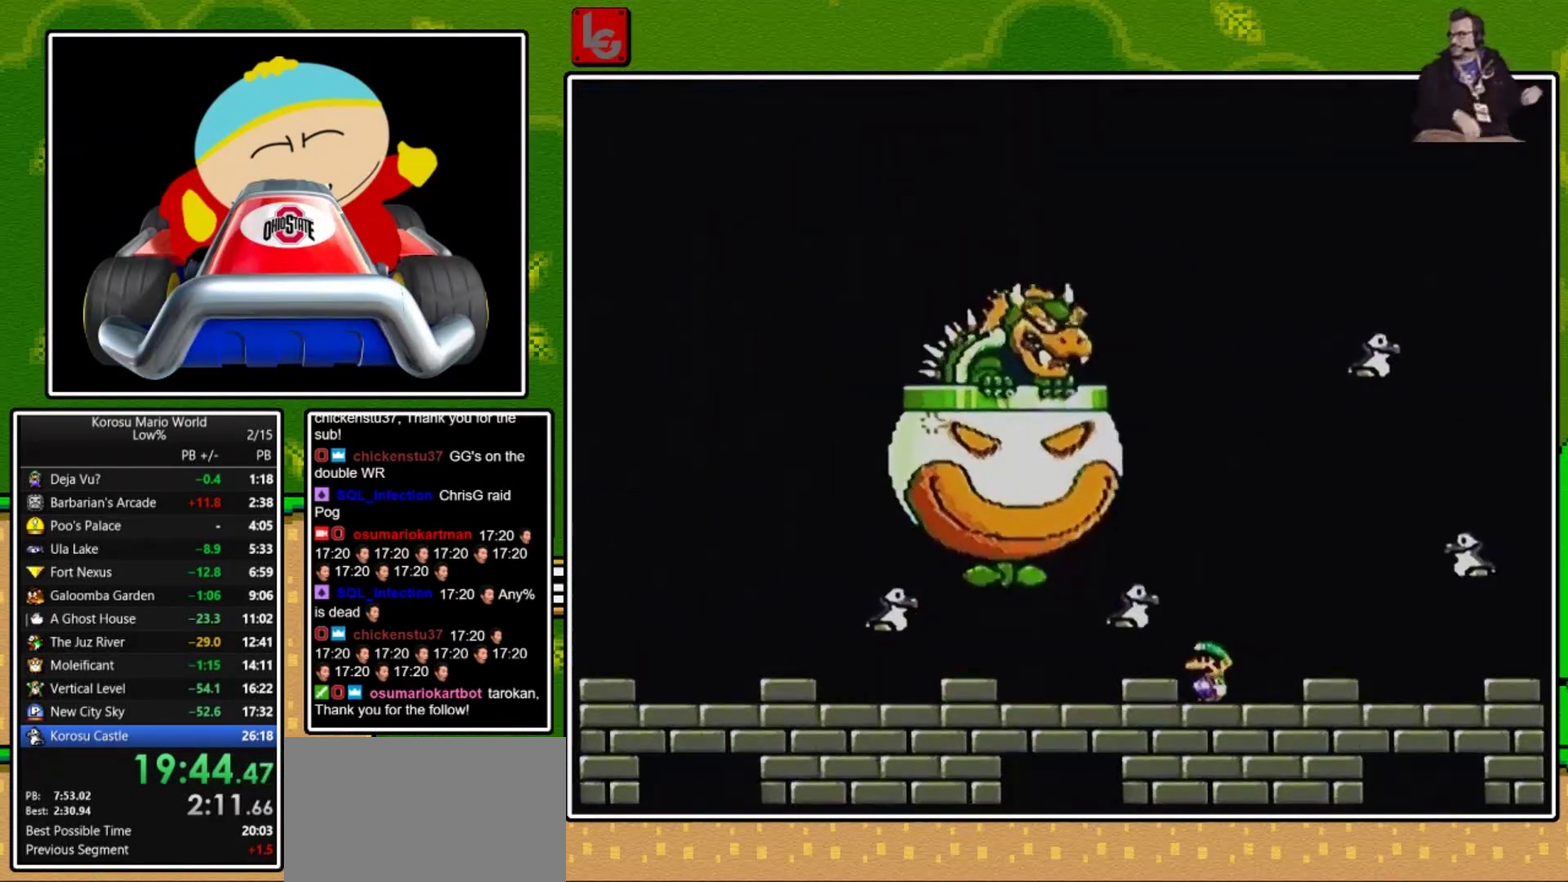
{"buttons": ["X"], "events": [[34, "DPAD_LEFT", "up"]]}
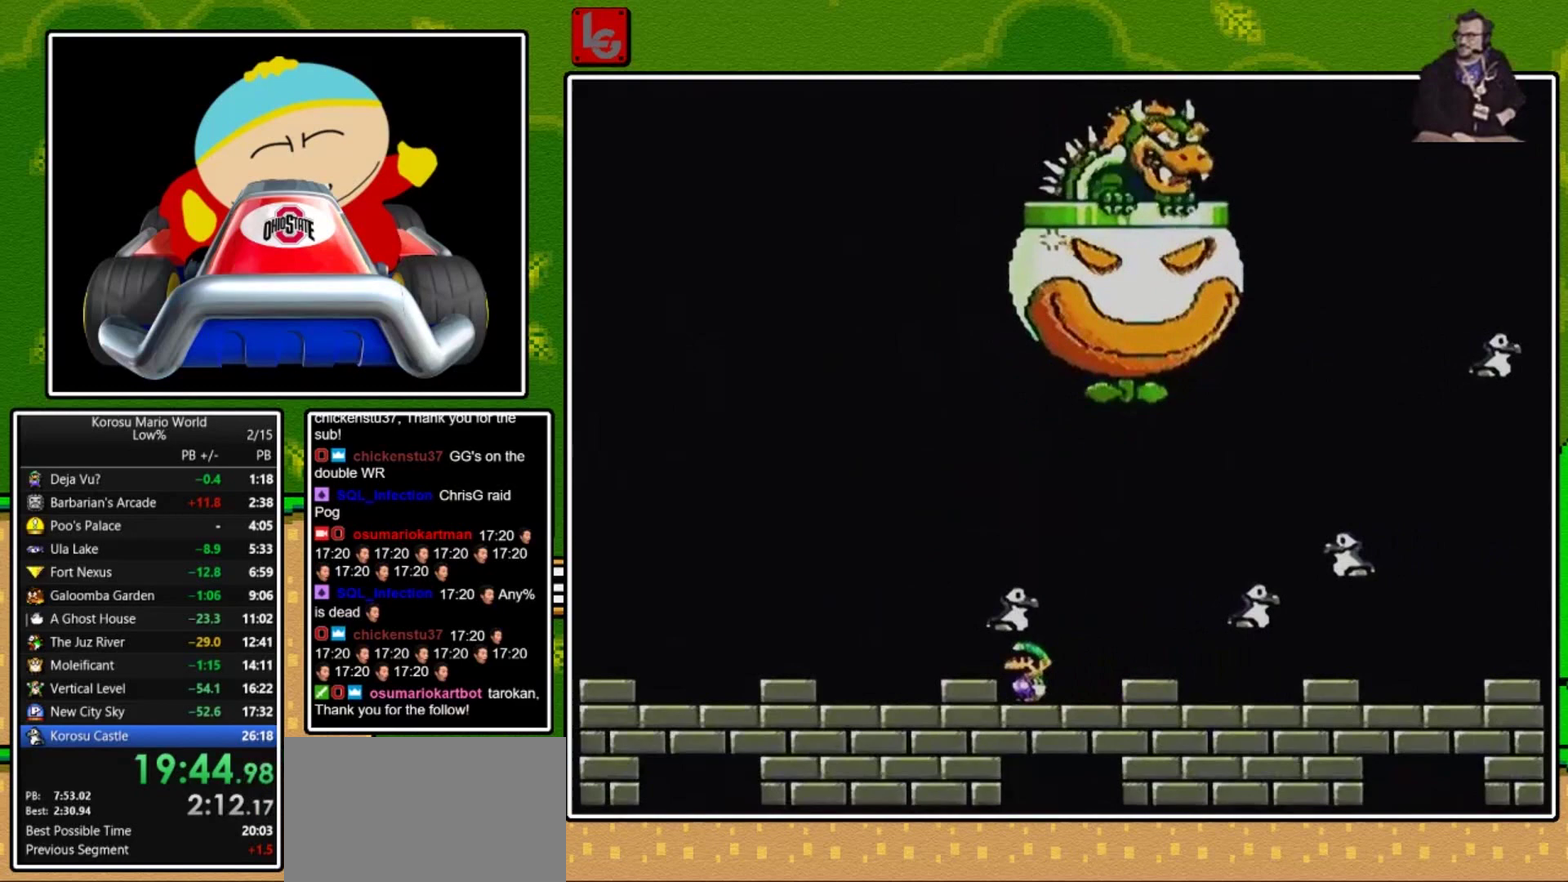
{"buttons": ["X", "DPAD_RIGHT"], "events": [[400, "DPAD_RIGHT", "down"]]}
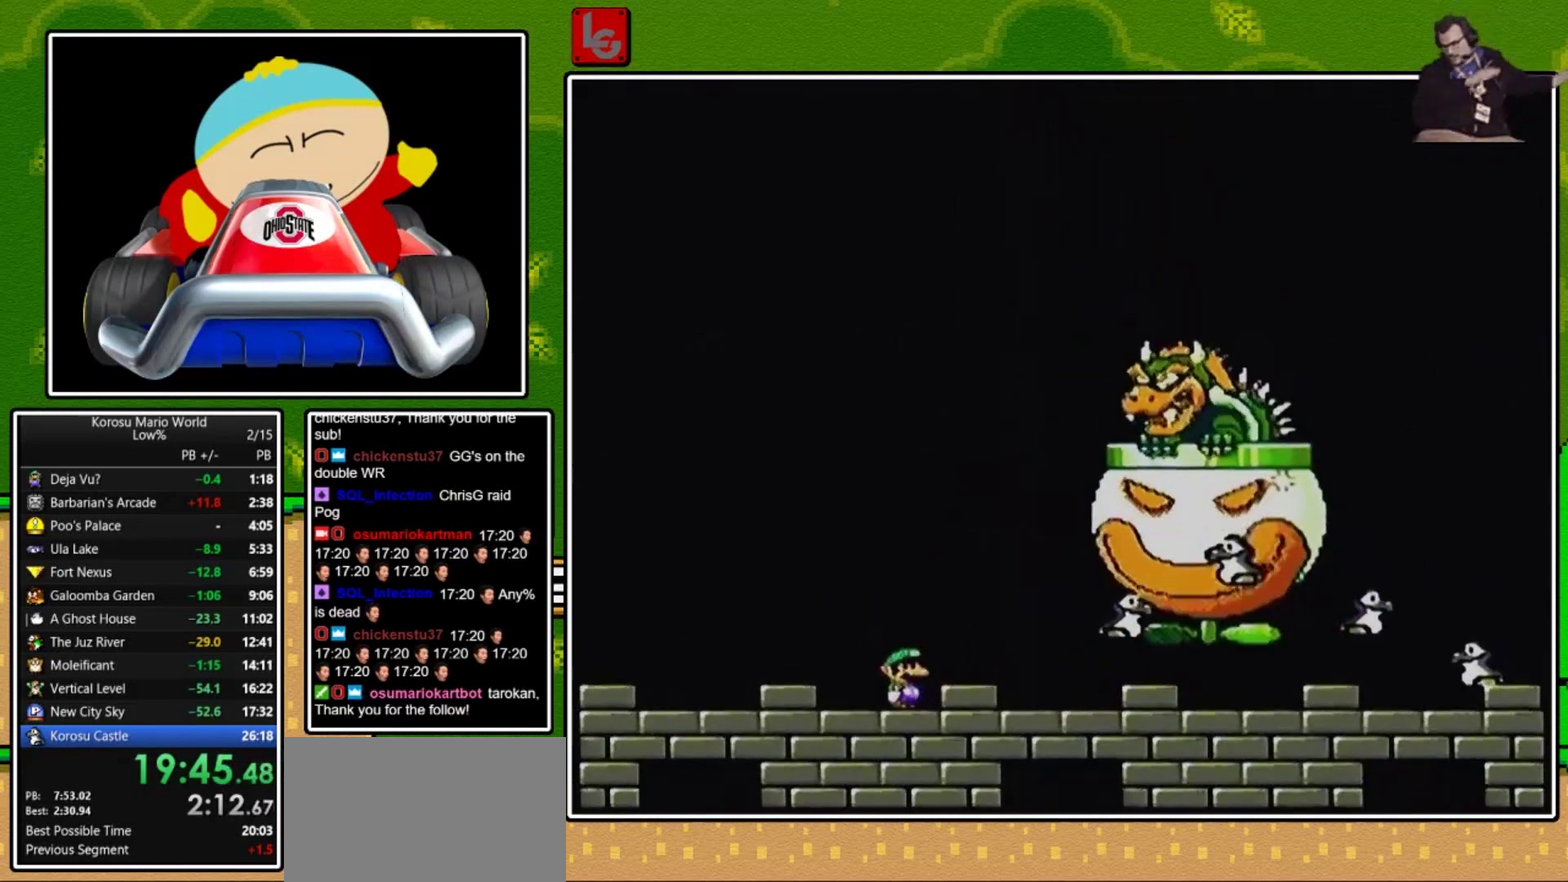
{"buttons": ["X", "DPAD_LEFT"], "events": [[34, "DPAD_RIGHT", "up"], [501, "DPAD_LEFT", "down"]]}
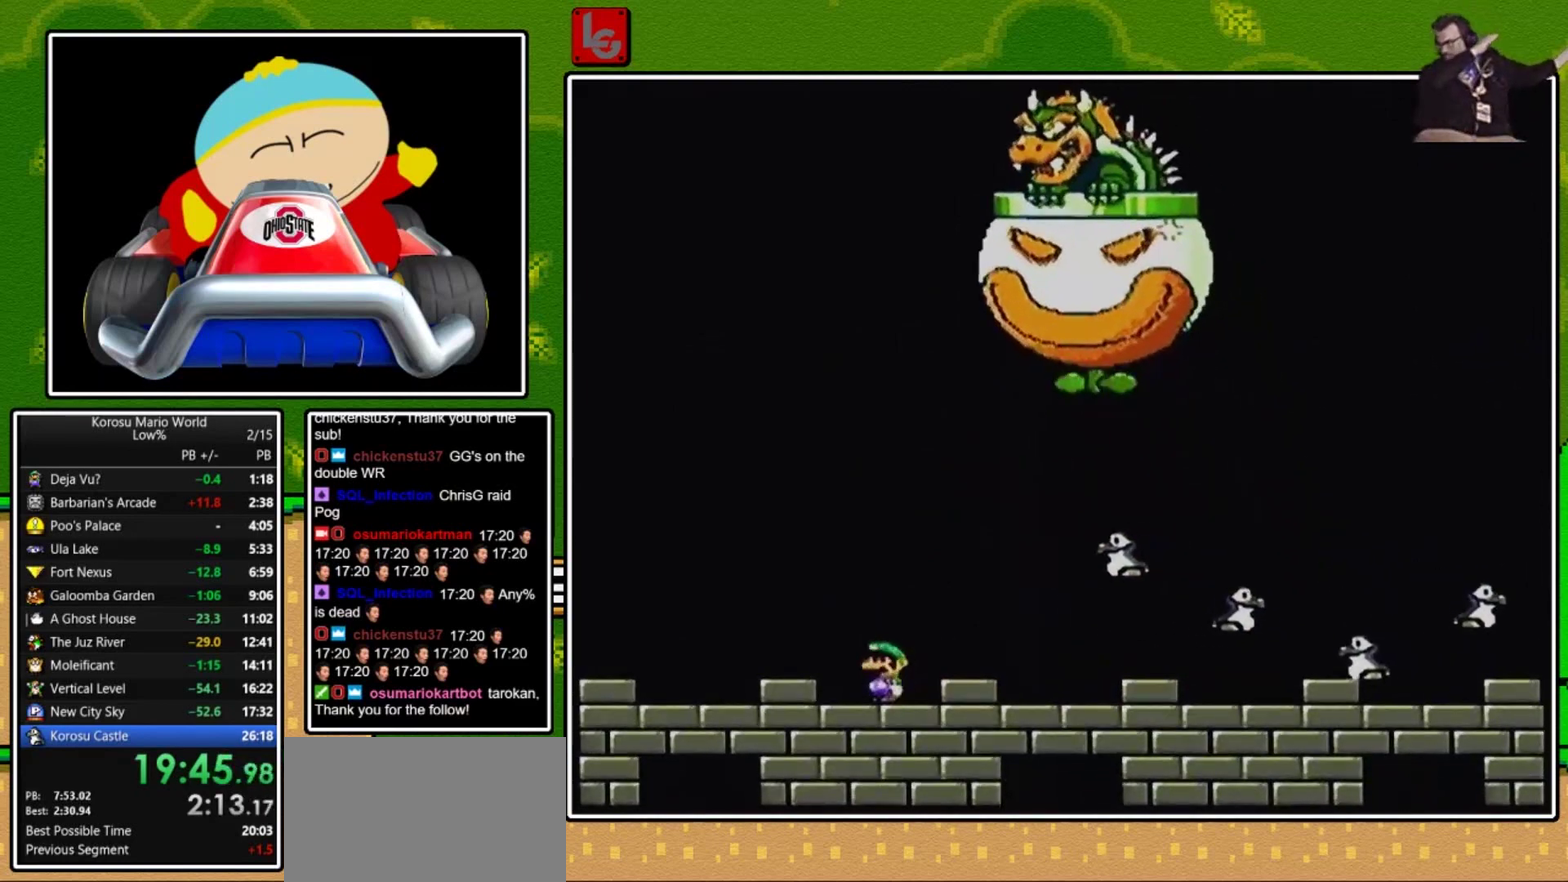
{"buttons": ["X"], "events": [[66, "DPAD_LEFT", "up"]]}
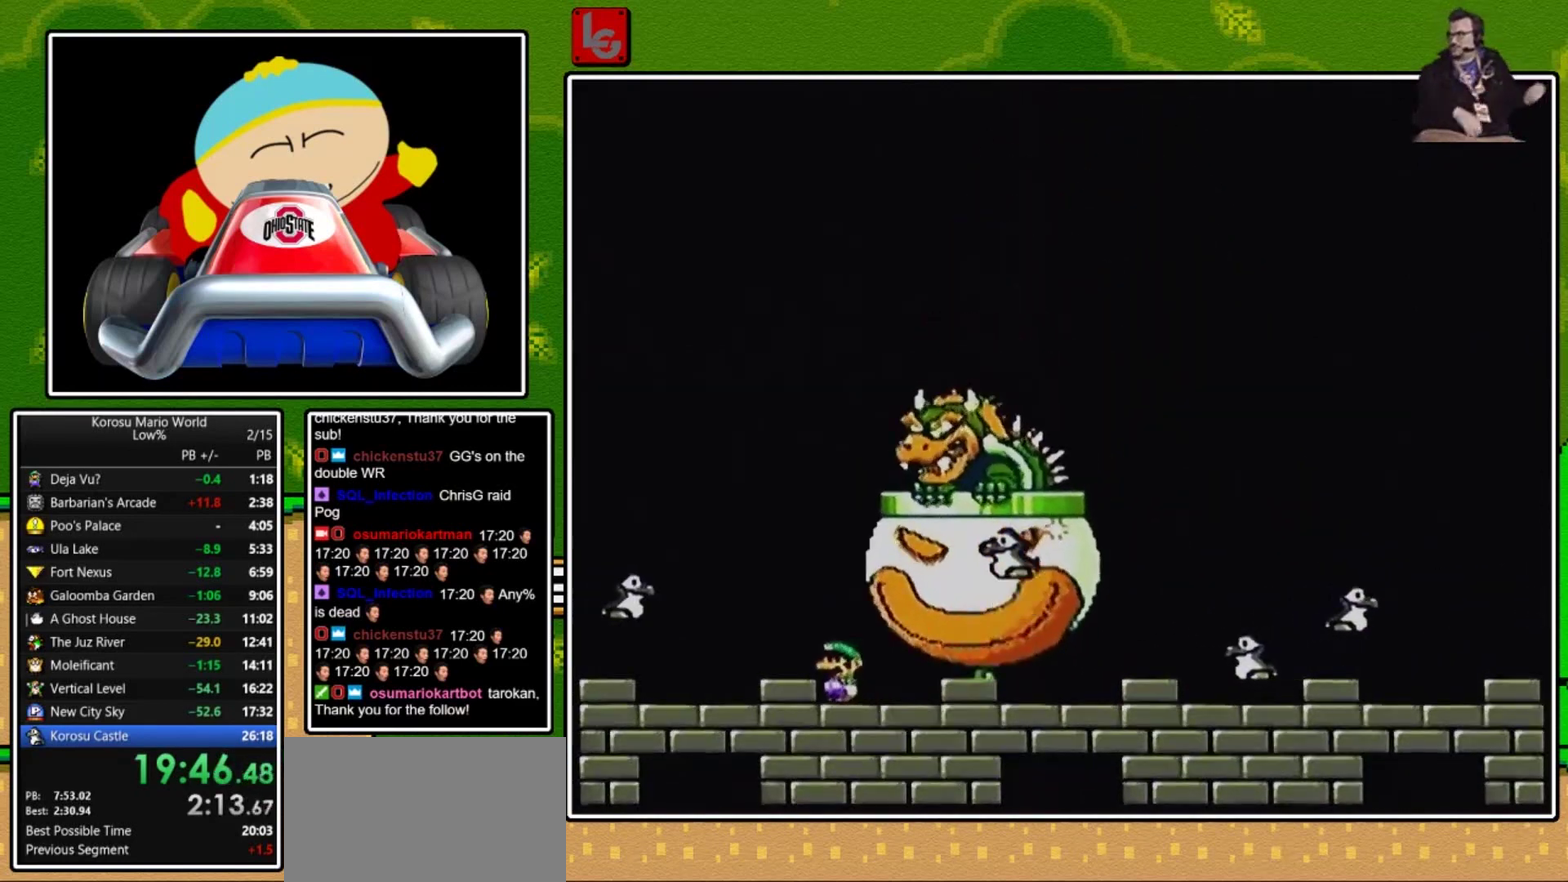
{"buttons": ["X", "DPAD_RIGHT"], "events": [[67, "DPAD_RIGHT", "down"]]}
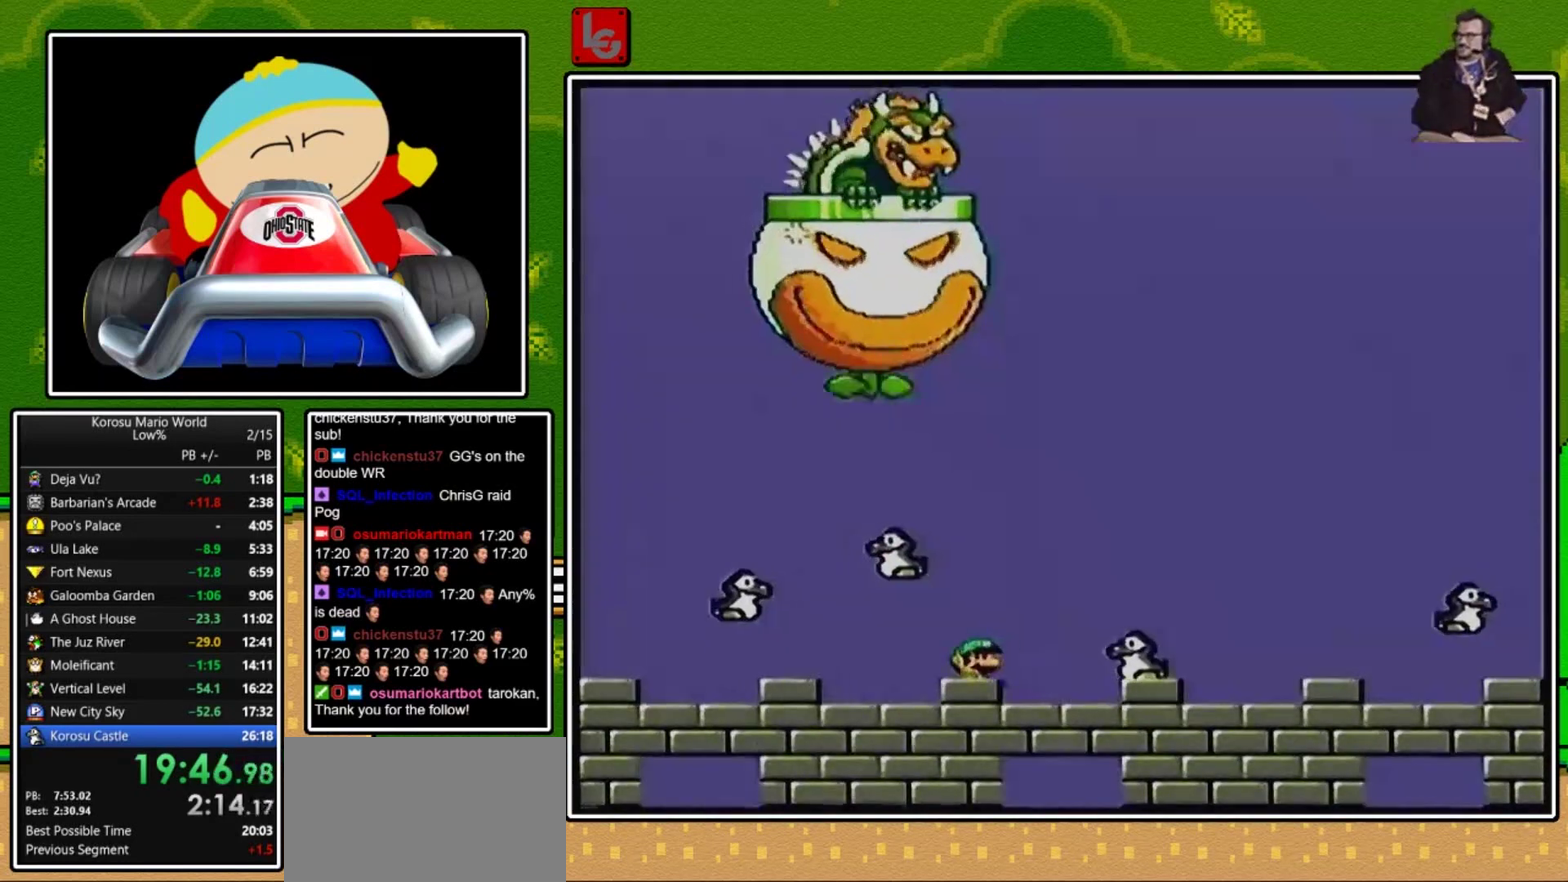
{"buttons": ["X", "DPAD_LEFT"], "events": [[66, "A", "down"], [233, "A", "up"], [300, "DPAD_RIGHT", "up"], [500, "DPAD_LEFT", "down"]]}
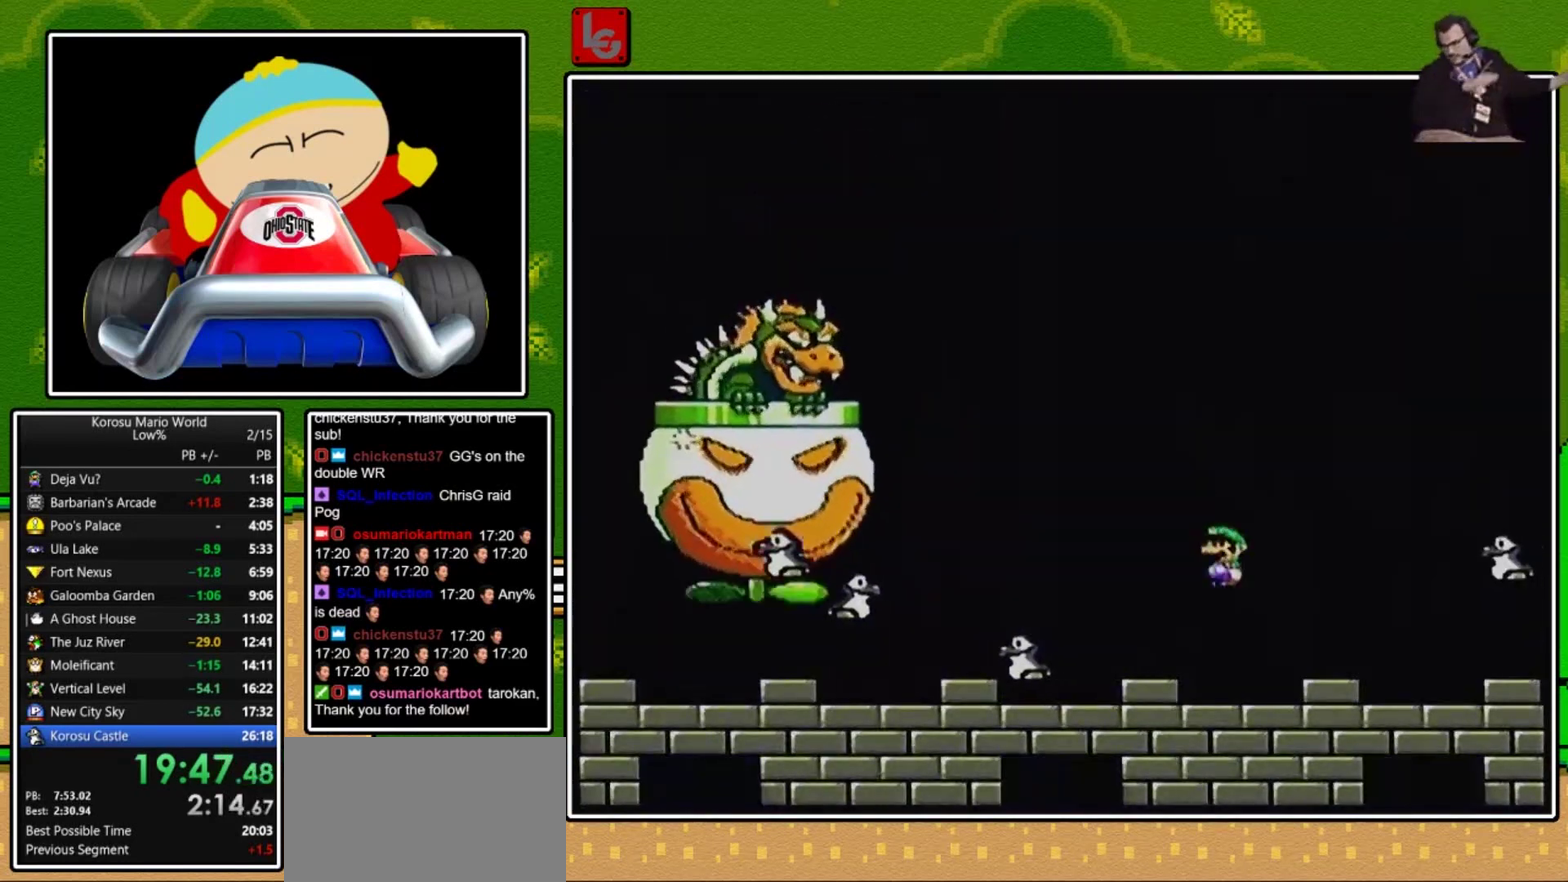
{"buttons": ["X"], "events": [[100, "DPAD_LEFT", "up"]]}
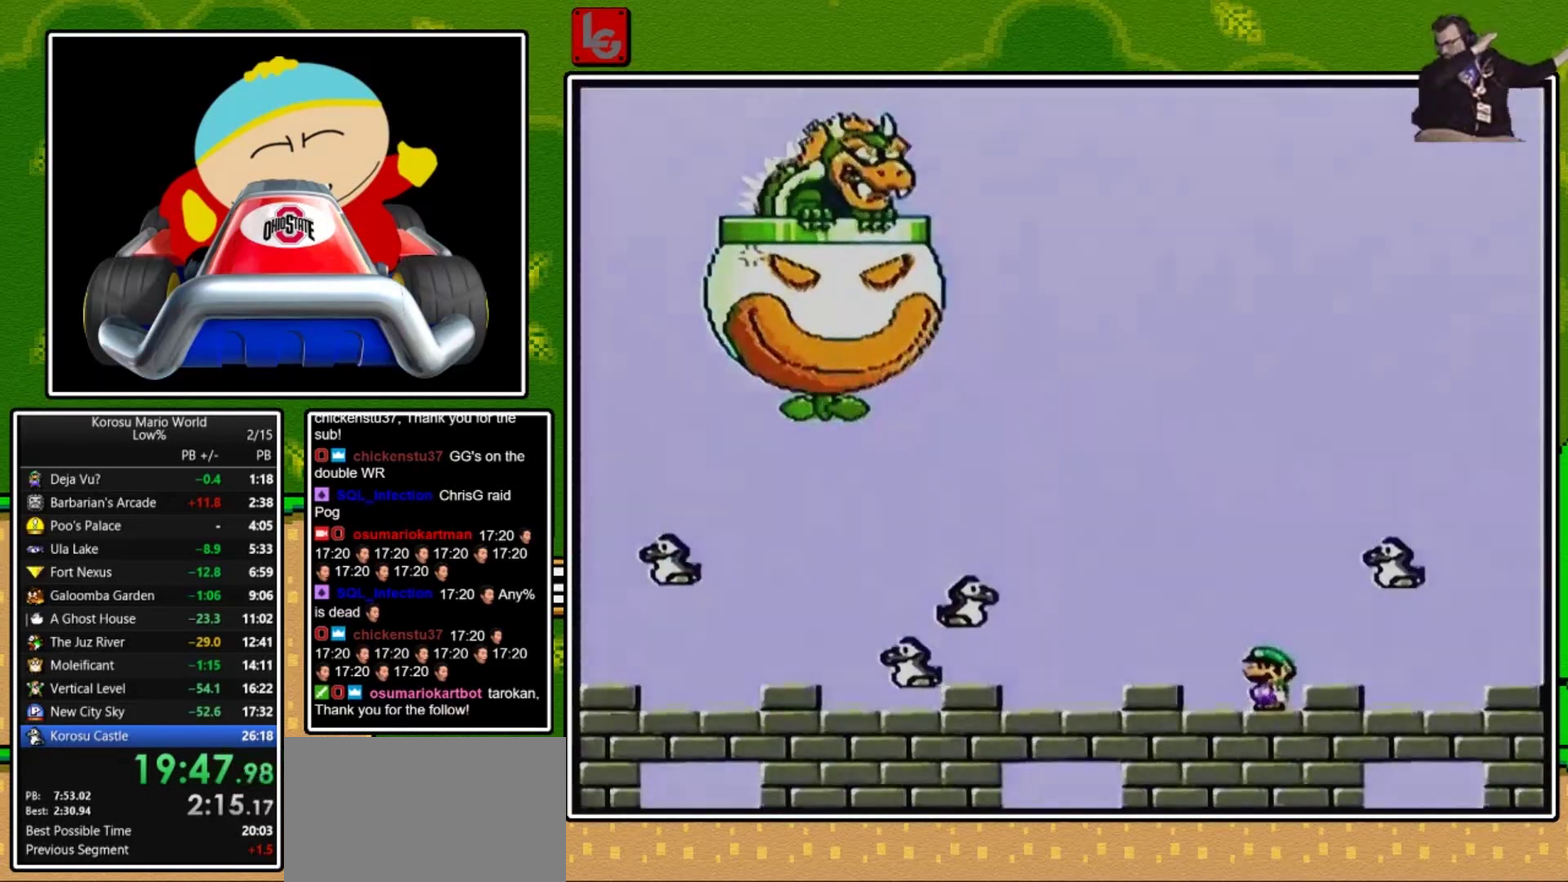
{"buttons": ["X"], "events": []}
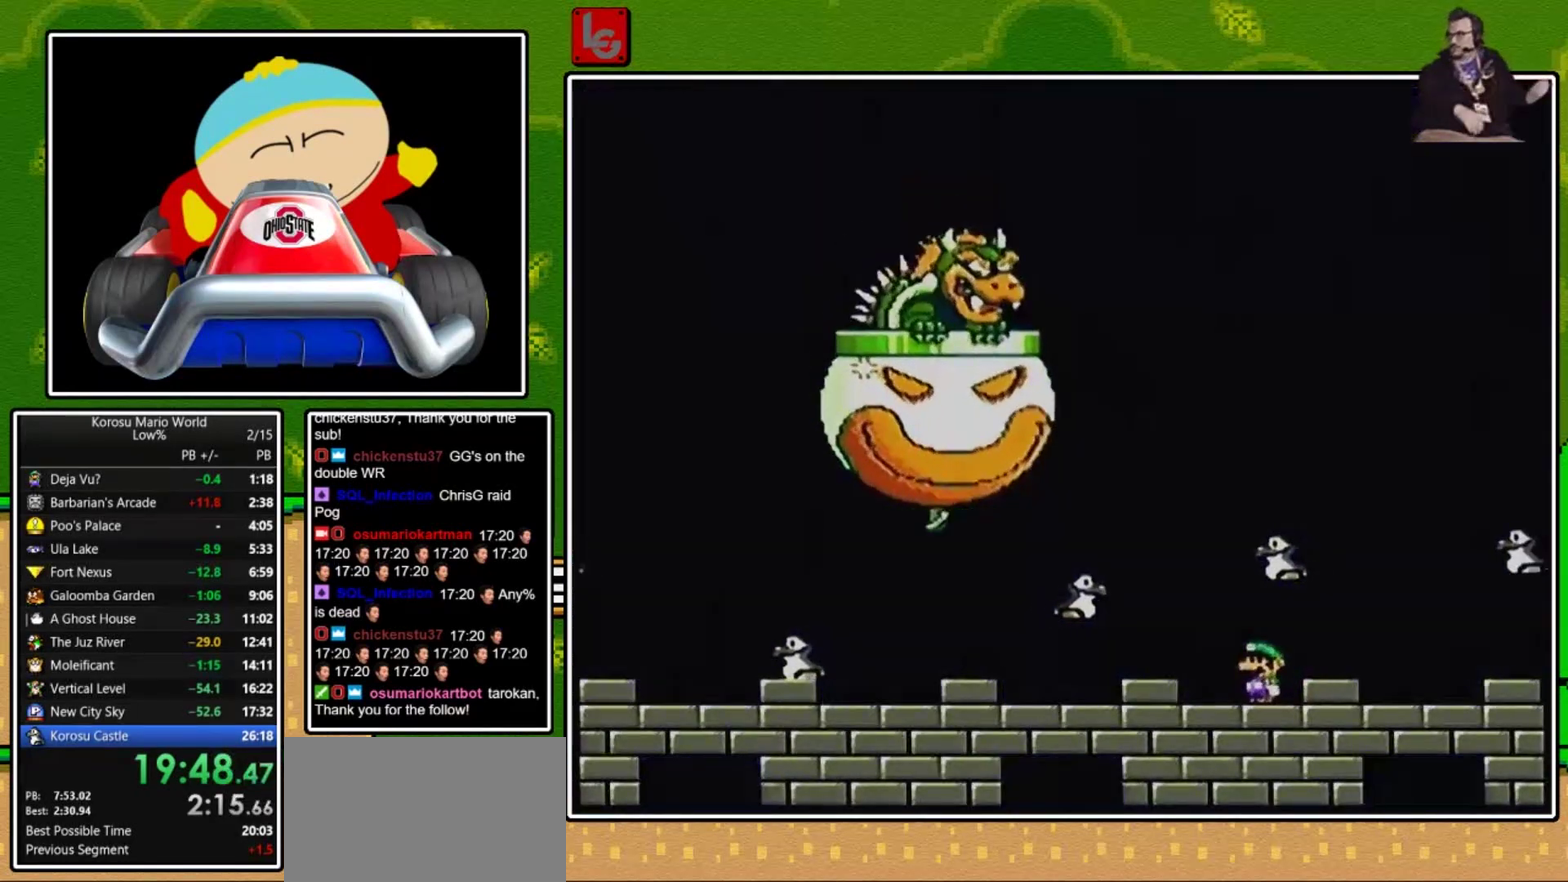
{"buttons": ["Y"], "events": [[234, "DPAD_LEFT", "down"], [300, "X", "up"], [334, "Y", "down"], [467, "DPAD_LEFT", "up"]]}
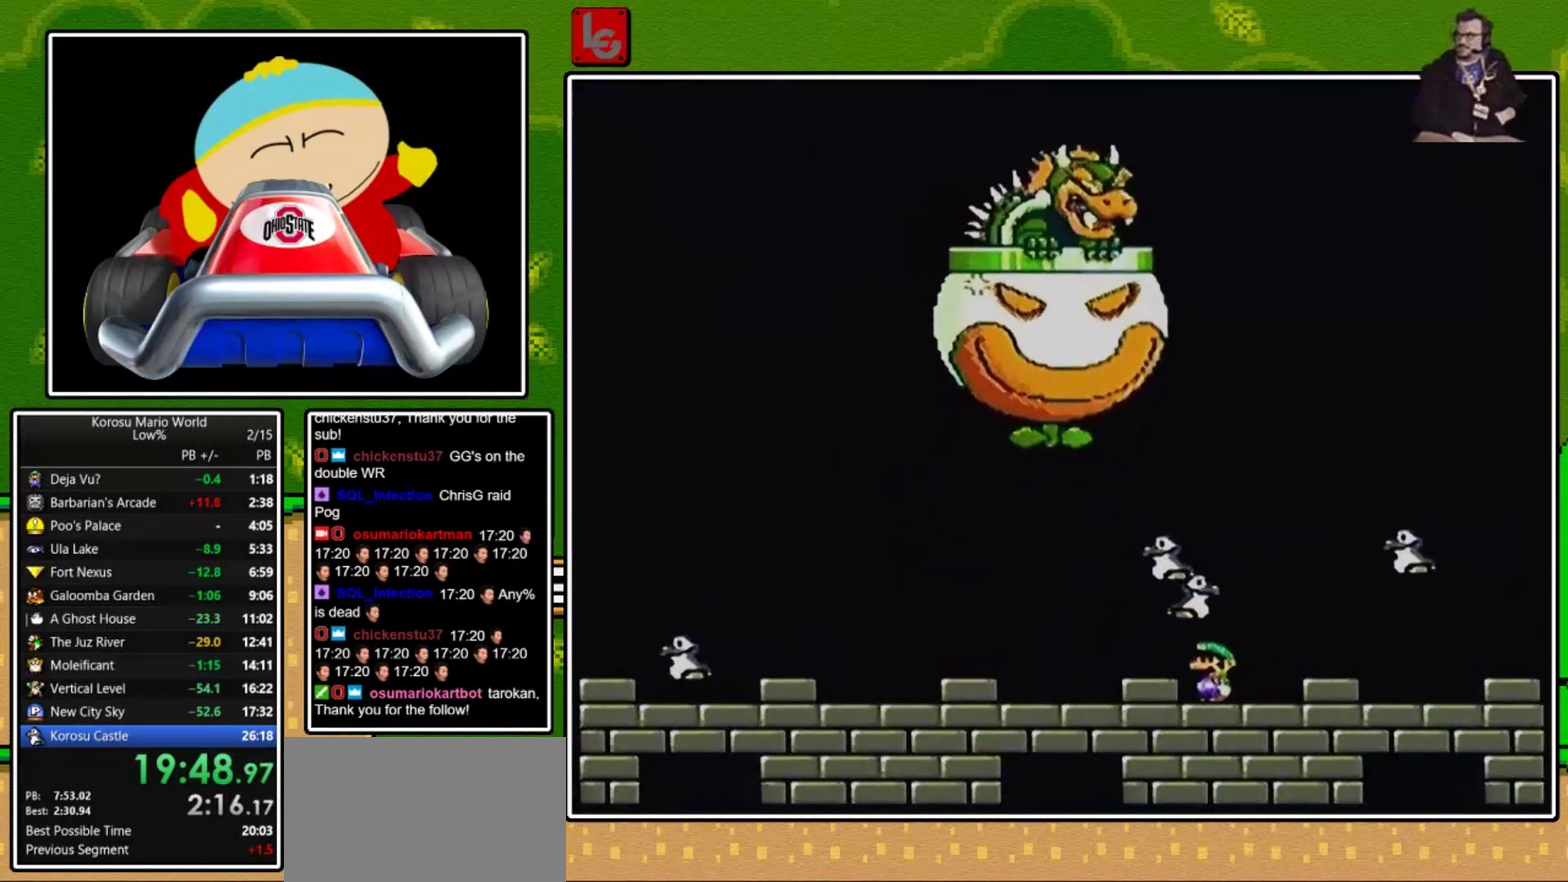
{"buttons": ["Y"], "events": []}
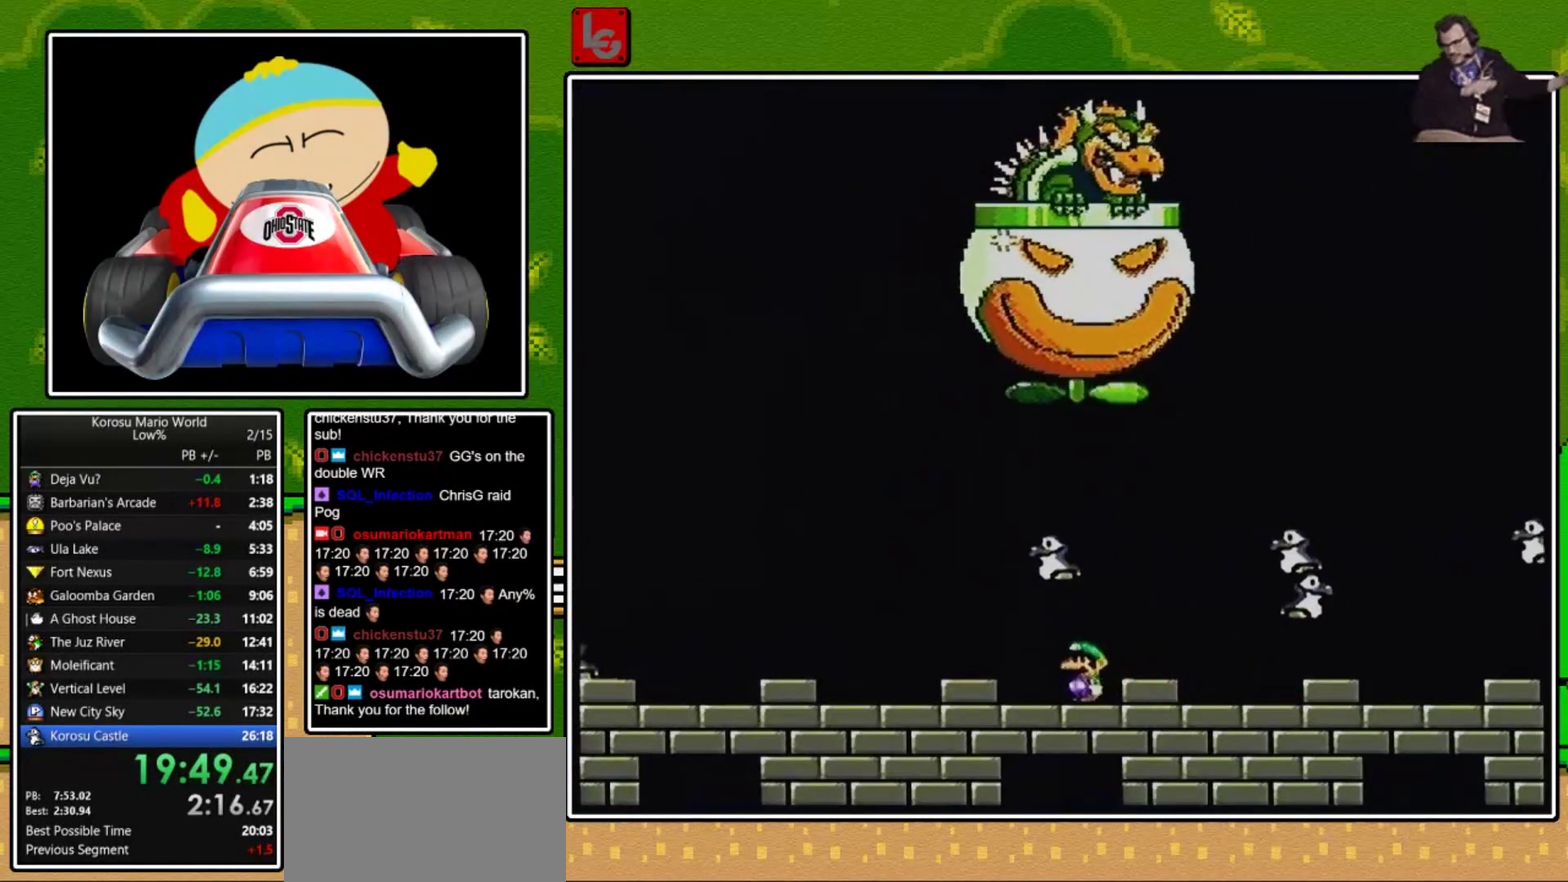
{"buttons": ["Y"], "events": []}
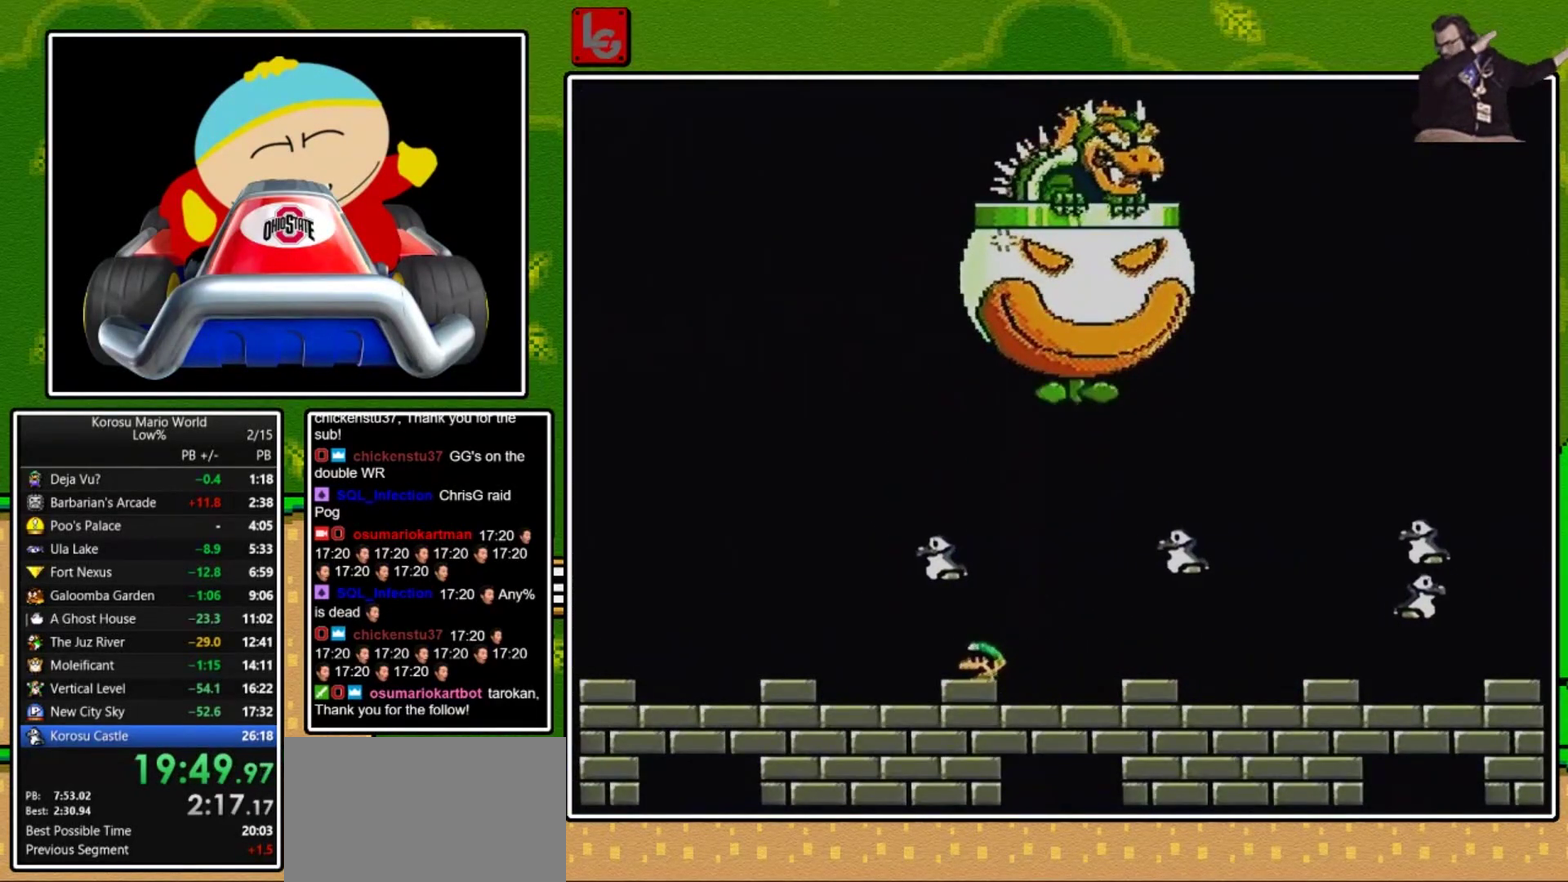
{"buttons": ["Y"], "events": []}
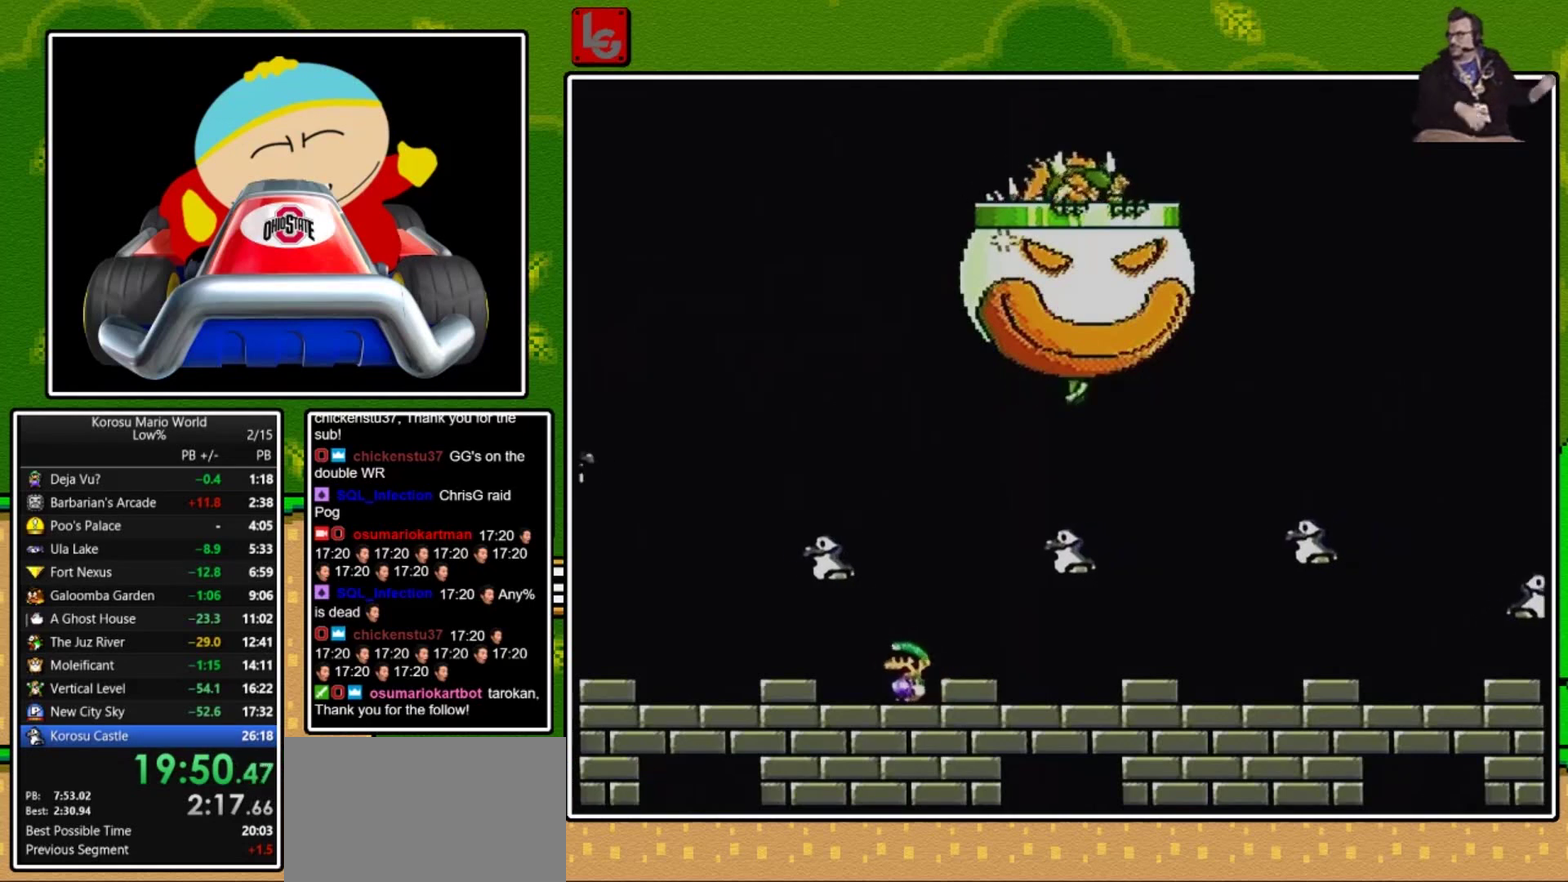
{"buttons": ["Y"], "events": []}
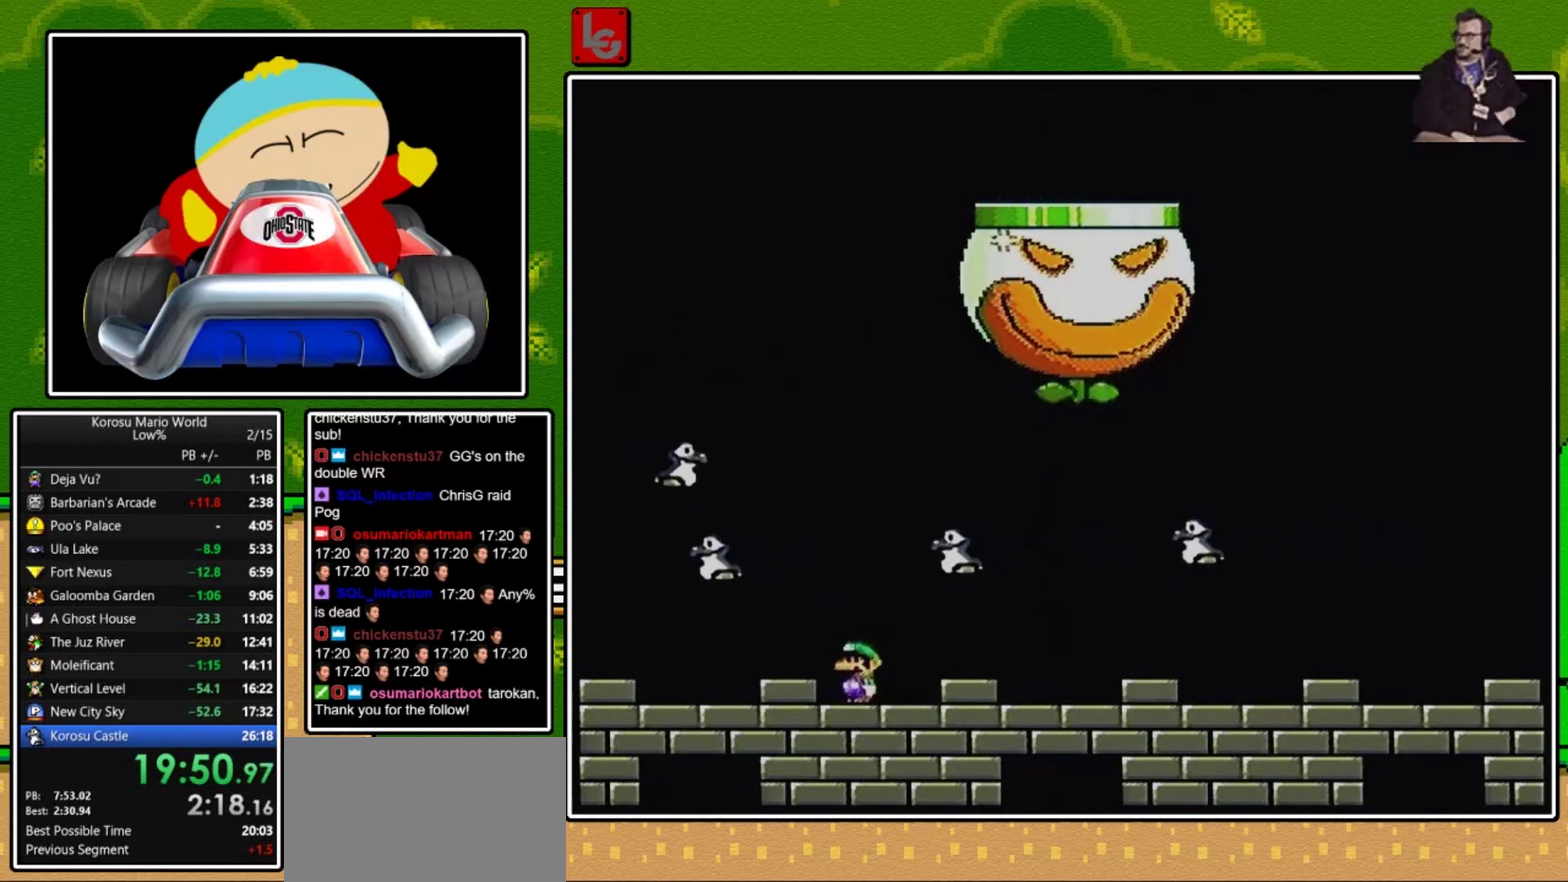
{"buttons": ["Y"], "events": []}
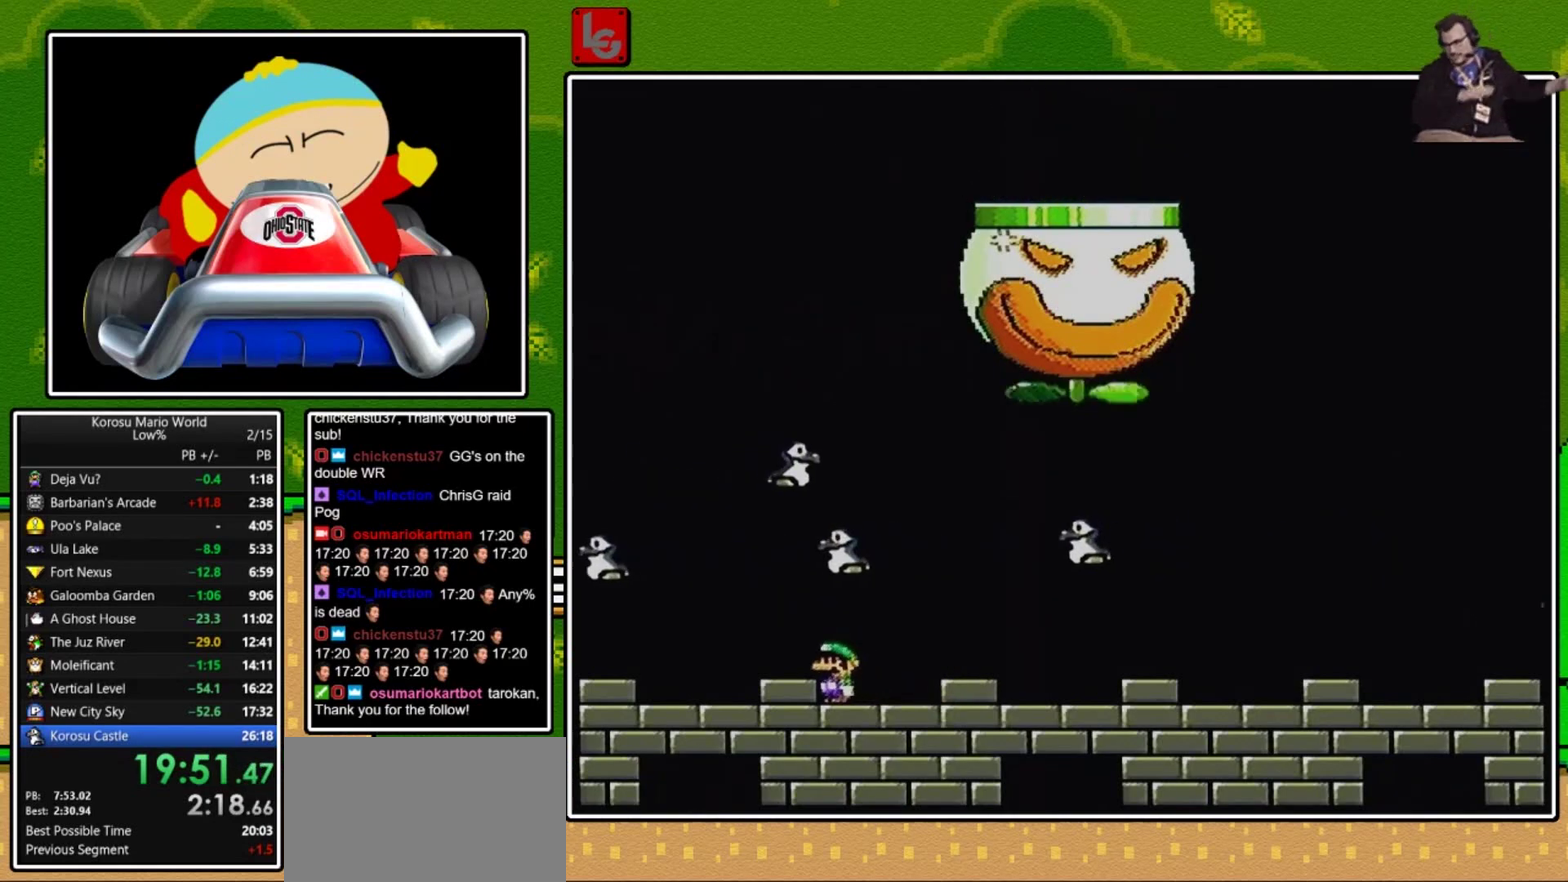
{"buttons": ["Y"], "events": []}
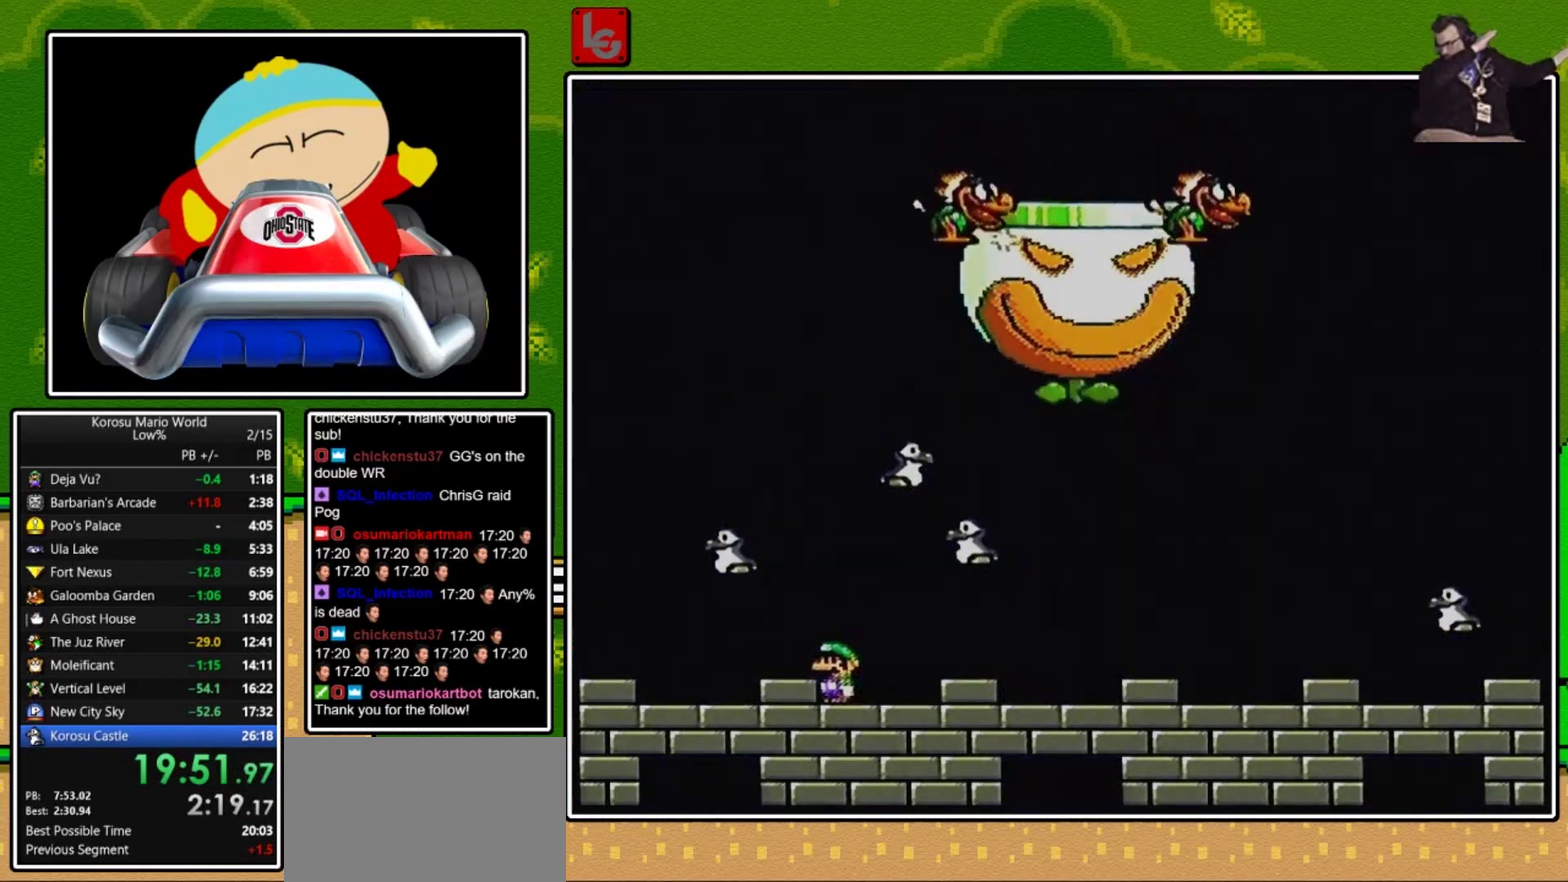
{"buttons": ["Y"], "events": [[233, "DPAD_LEFT", "down"], [400, "DPAD_LEFT", "up"]]}
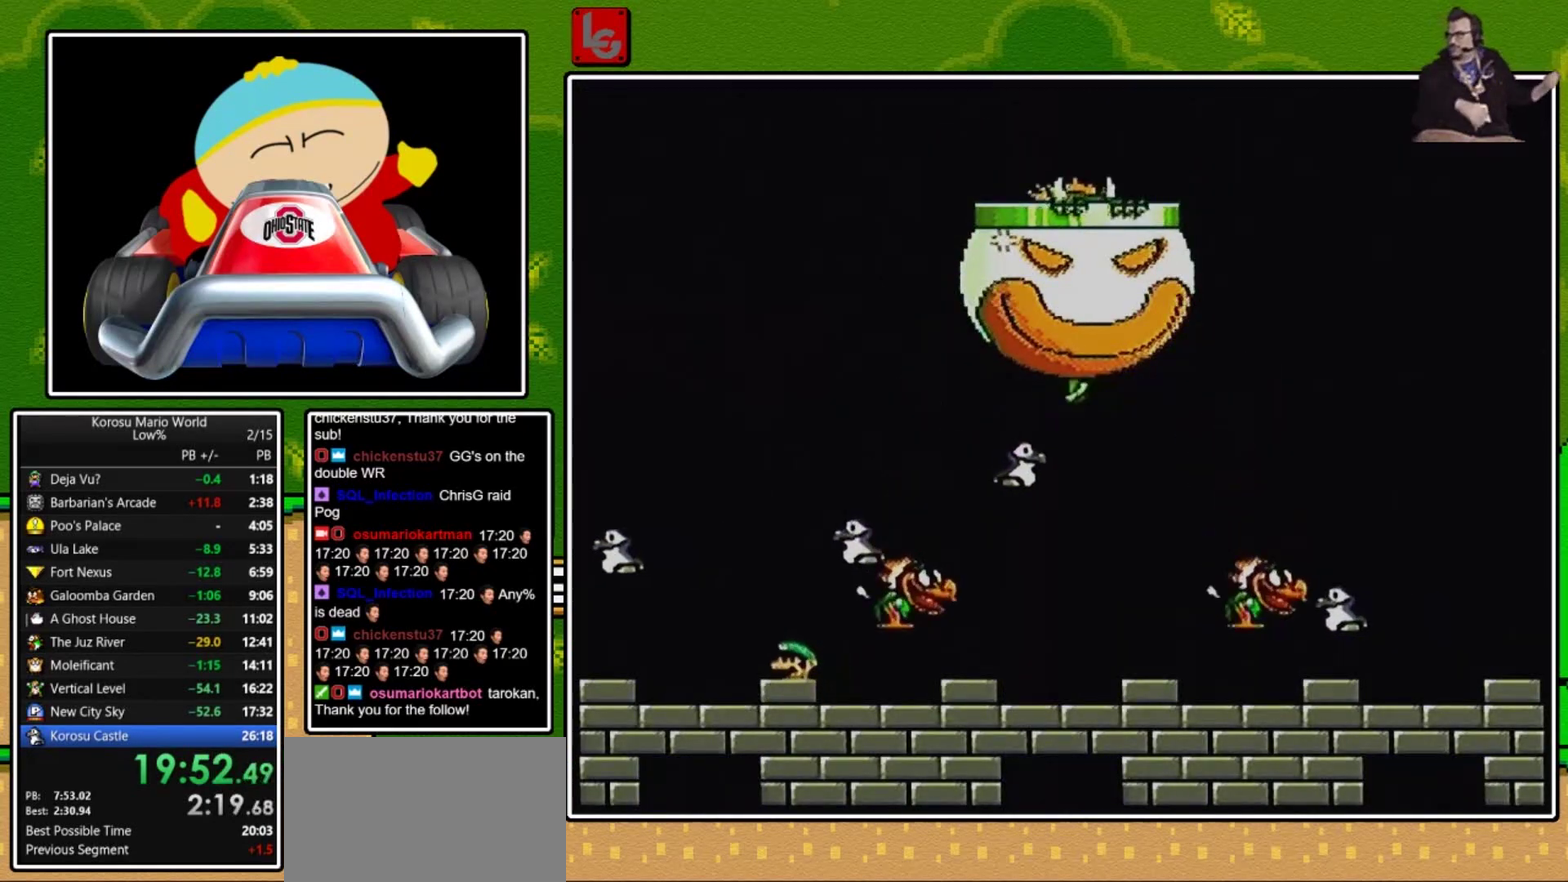
{"buttons": ["B", "Y", "DPAD_RIGHT"], "events": [[167, "DPAD_RIGHT", "down"], [267, "DPAD_RIGHT", "up"], [401, "DPAD_RIGHT", "down"], [467, "B", "down"]]}
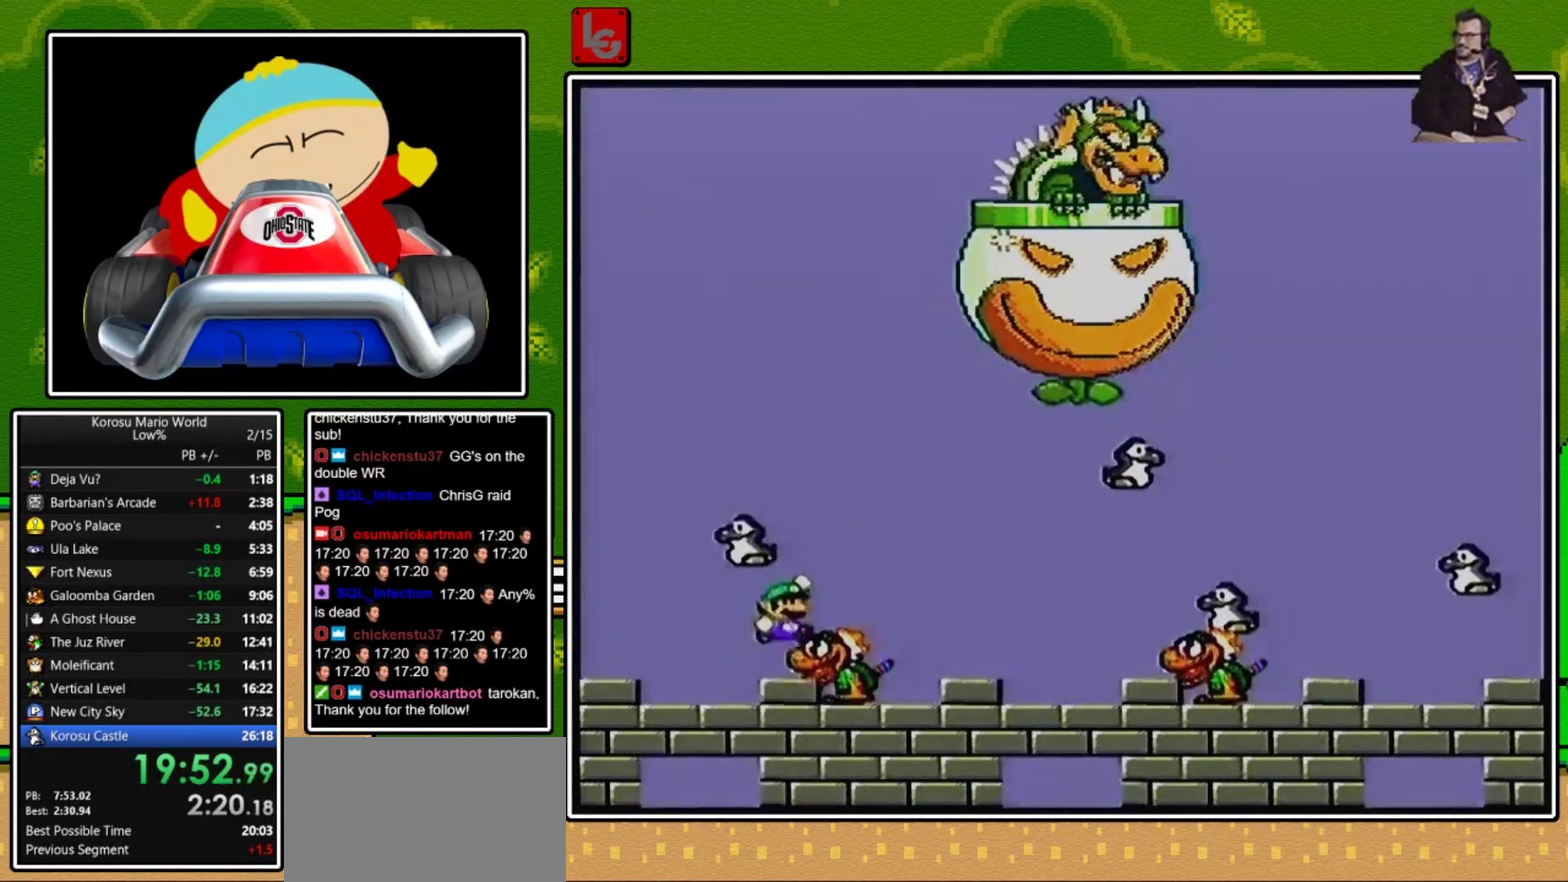
{"buttons": ["Y"], "events": [[33, "B", "up"], [66, "DPAD_RIGHT", "up"], [133, "DPAD_LEFT", "down"], [233, "DPAD_LEFT", "up"]]}
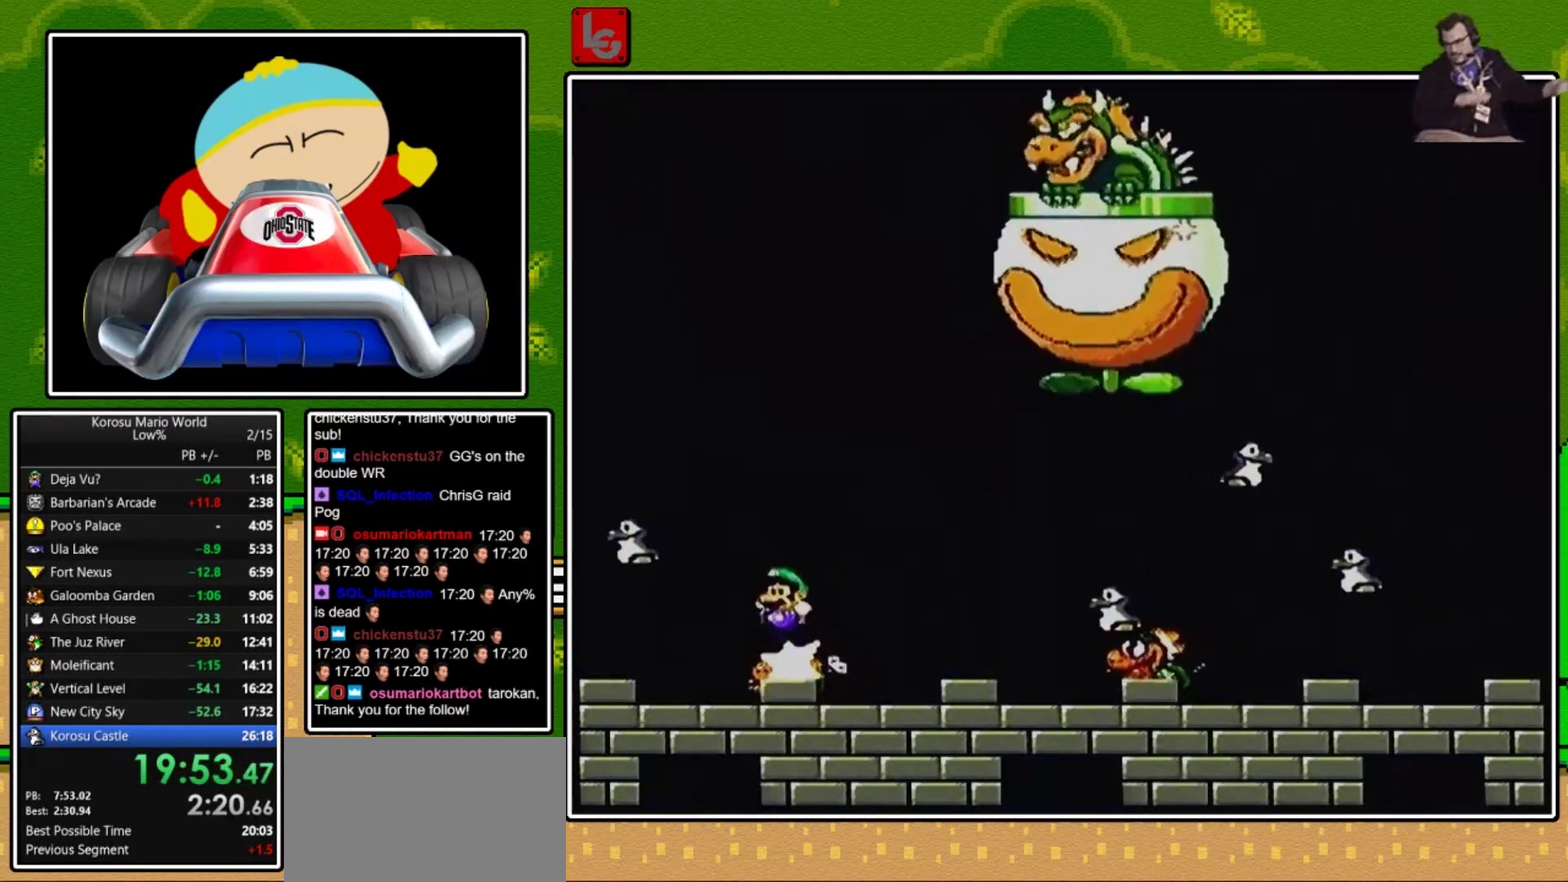
{"buttons": ["B", "Y", "DPAD_UP", "DPAD_RIGHT"], "events": [[200, "DPAD_RIGHT", "down"], [300, "B", "down"], [300, "DPAD_UP", "down"], [401, "DPAD_RIGHT", "up"], [501, "DPAD_RIGHT", "down"]]}